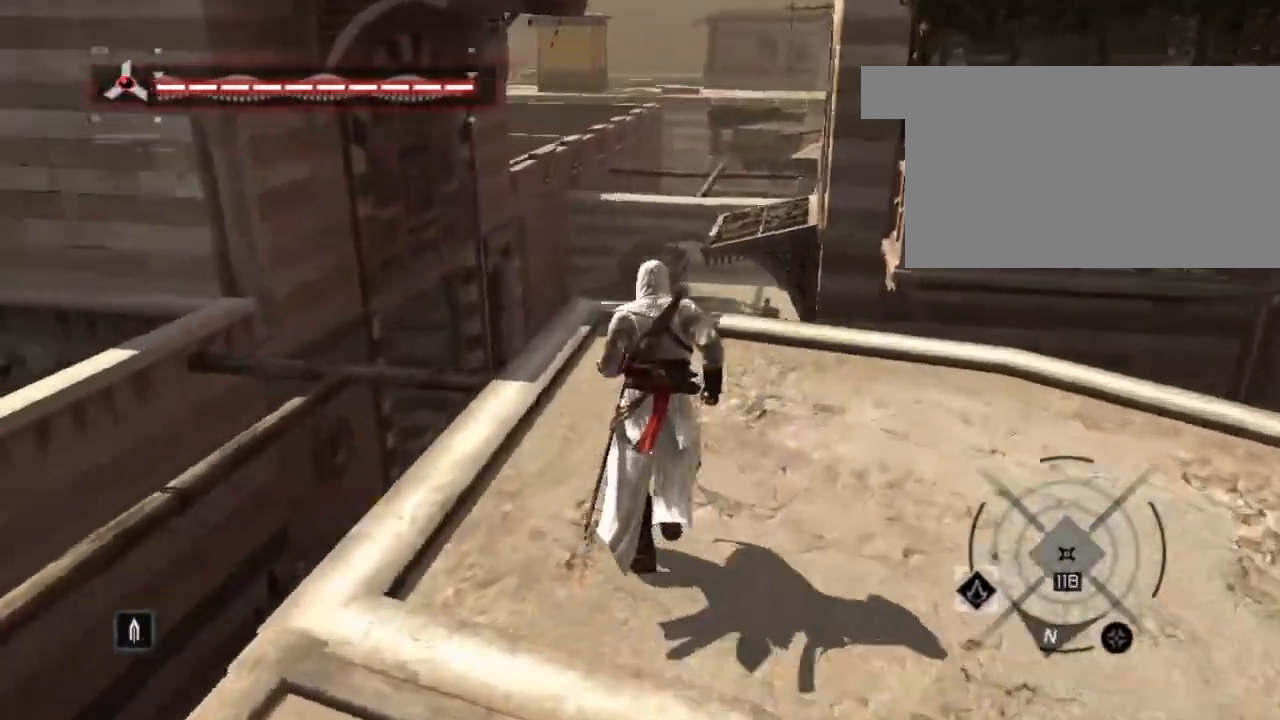
Gameplay with keyboard and mouse; each line is a JSON object with the keys and mouse buttons held at the frame after it. "events" lists presses ("down") and releases ("up") of "1", "2", "3", "4", "5", "a", "alt", "c", "caps_lock", "ctrl", "d", "e", "f", "g", "q", "r", "s", "shift", "space", "t", "tab", "v", "w", "x", "z", "mouse_left", "mouse_wheel" and "mouse_right" between this image and that frame as [ms after this image, input, new state], when the widget could be followed in between. "mouse_left", "mouse_wheel", "mouse_right" = the "left", "wheel", "right" buttons of the "mouse" list. No other keys are recorded. "wheel" means that the mouse wheel is clicked or scrolled. "mouse_move" is the direction in which the mouse moves at that frame (one of eight, or "still"), when it could be read.
{"keys": [], "mouse": [], "mouse_move": "right", "events": [[200, "w", "up"], [250, "shift", "up"]]}
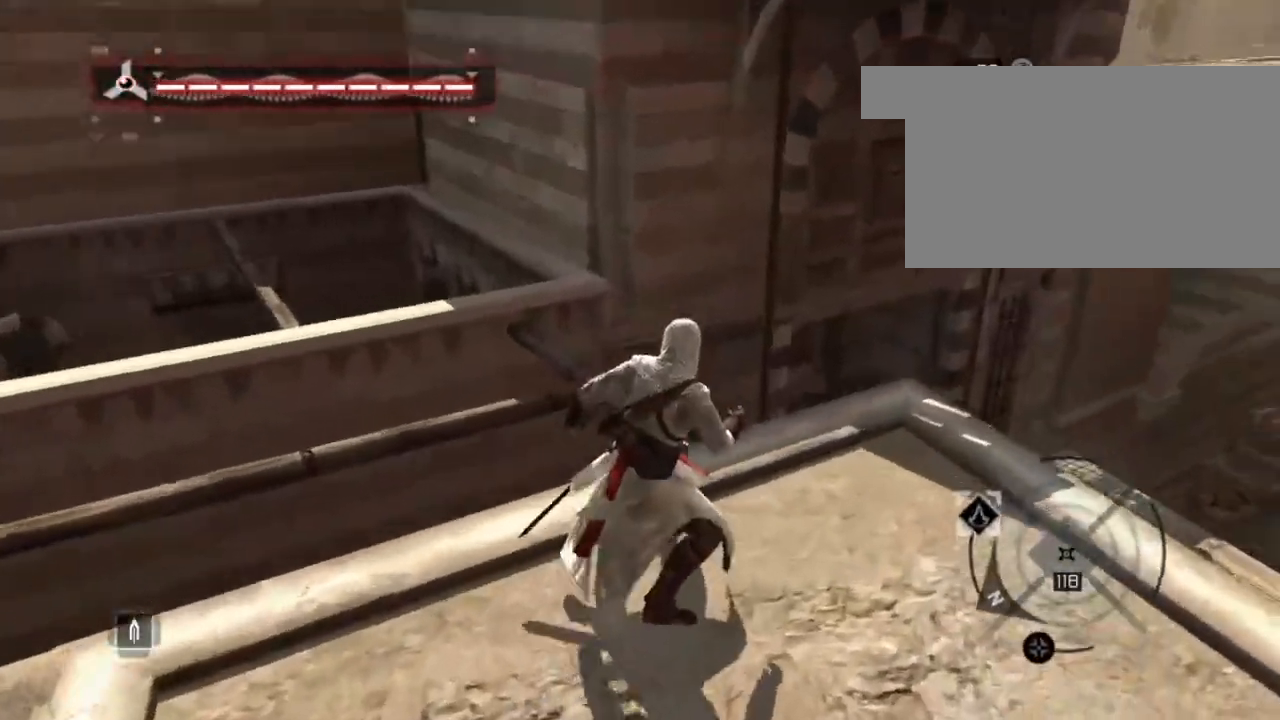
{"keys": ["d", "w"], "mouse": [], "mouse_move": "still", "events": [[167, "w", "down"], [450, "d", "down"]]}
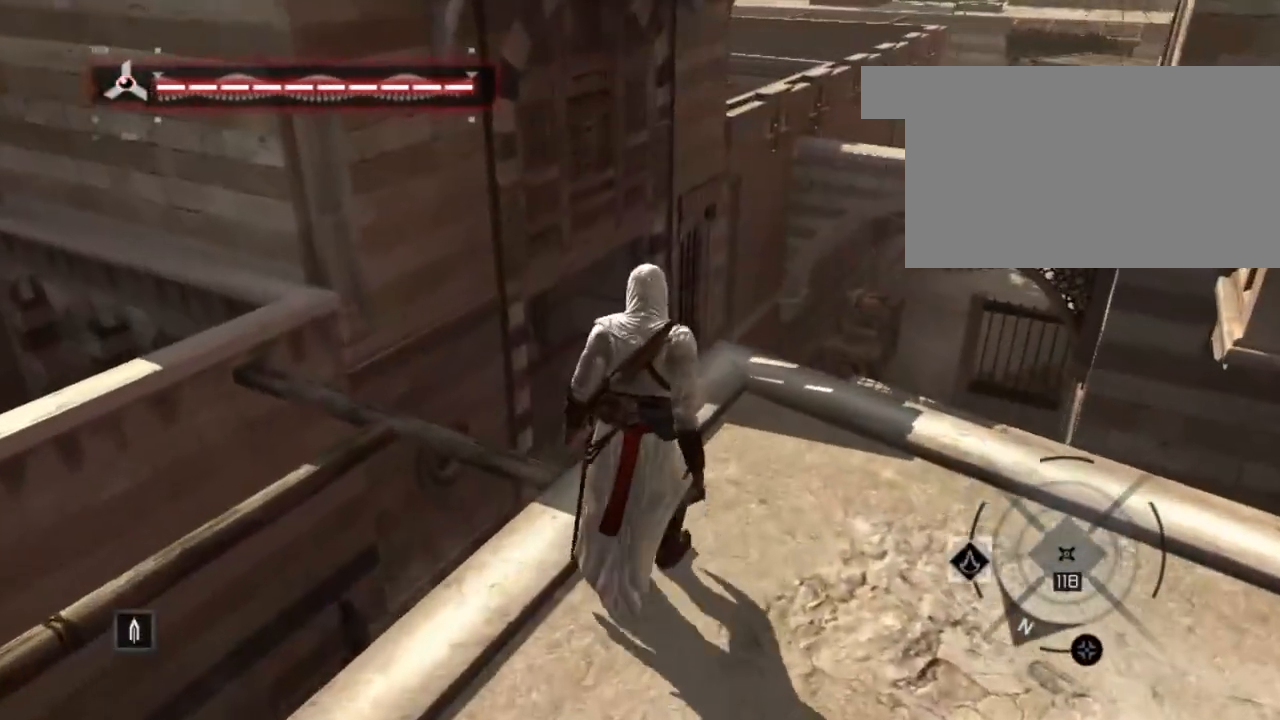
{"keys": [], "mouse": [], "mouse_move": "left", "events": [[283, "w", "up"], [367, "d", "up"]]}
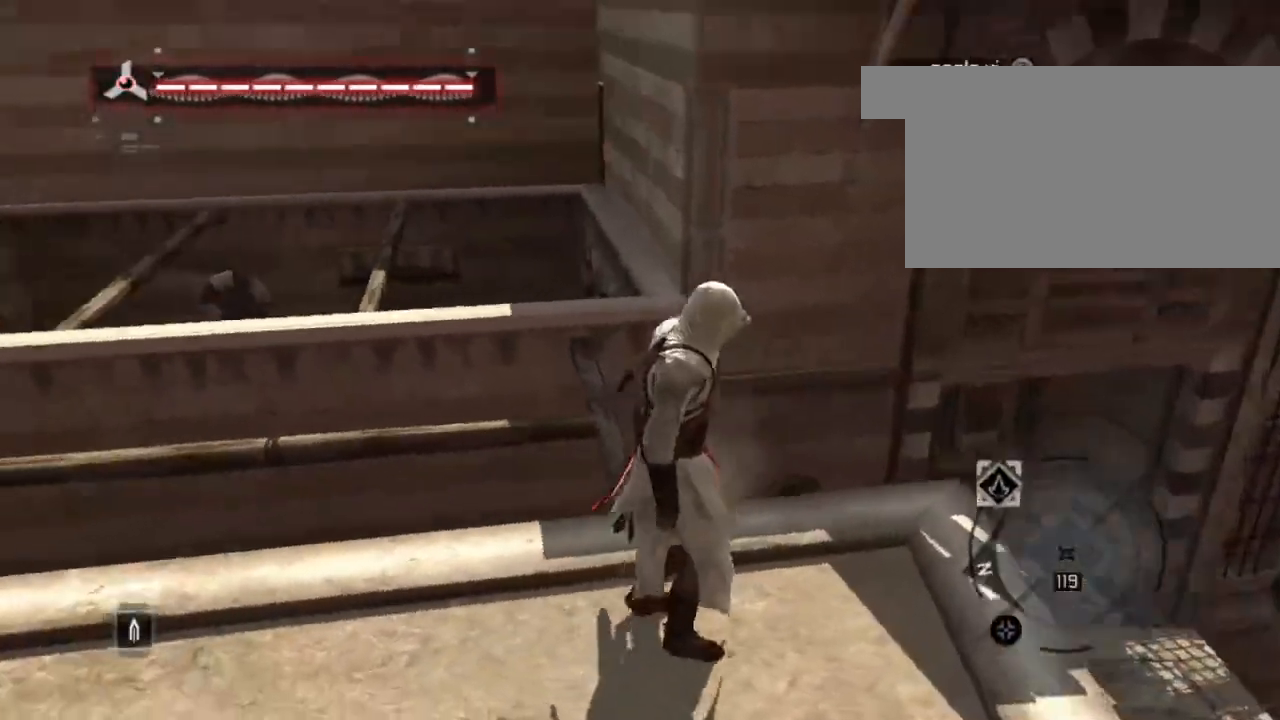
{"keys": ["shift", "w"], "mouse": [], "mouse_move": "still", "events": [[200, "w", "down"], [383, "shift", "down"]]}
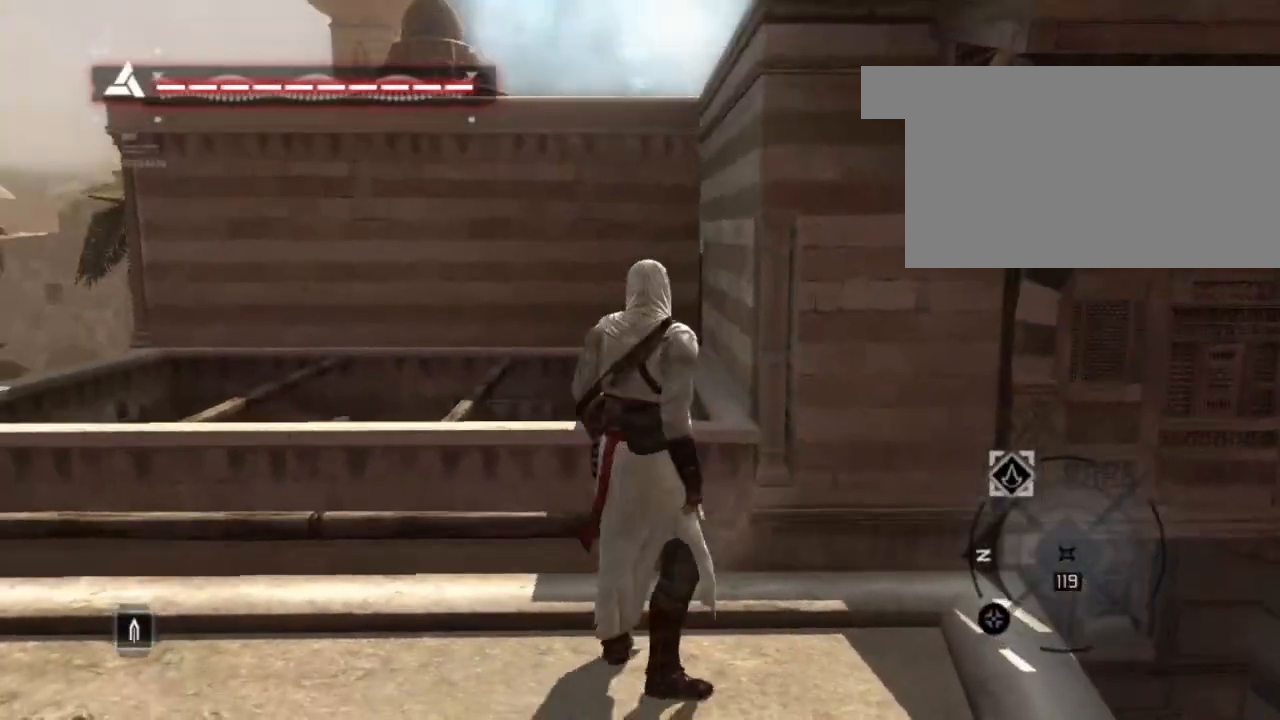
{"keys": ["shift", "space", "w"], "mouse": [], "mouse_move": "still", "events": [[217, "space", "down"]]}
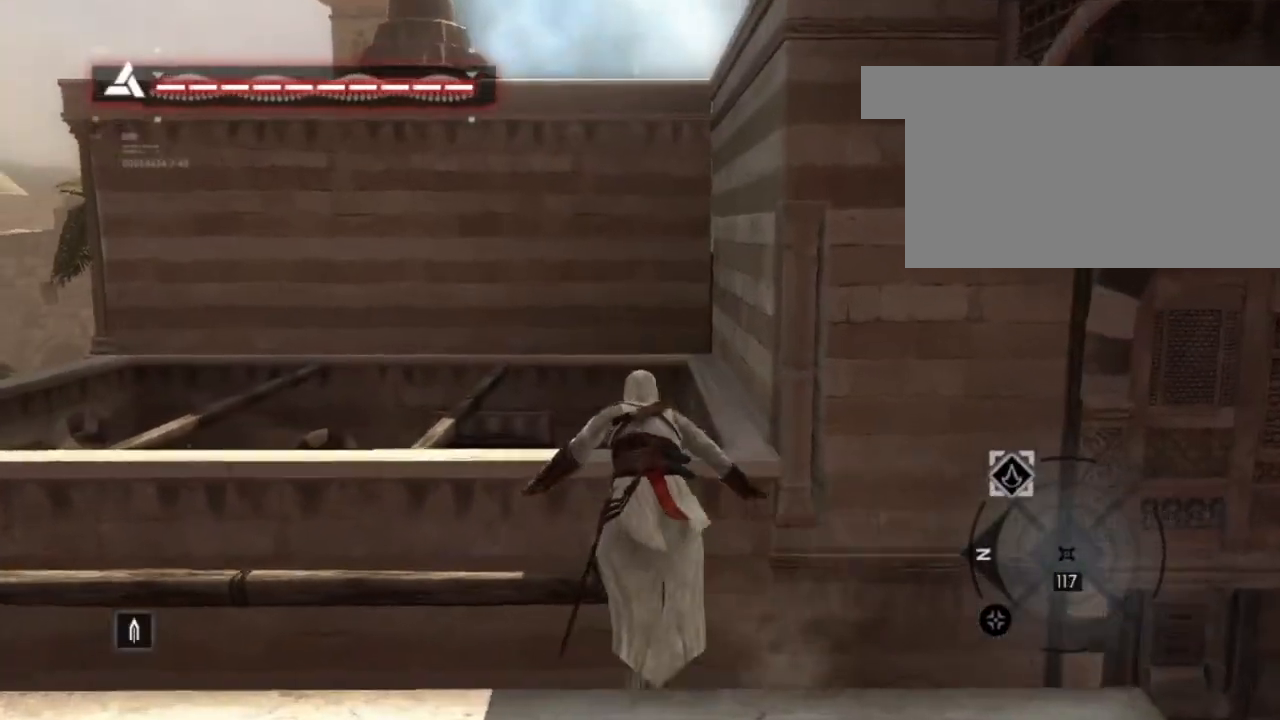
{"keys": ["shift", "space", "w"], "mouse": [], "mouse_move": "still", "events": []}
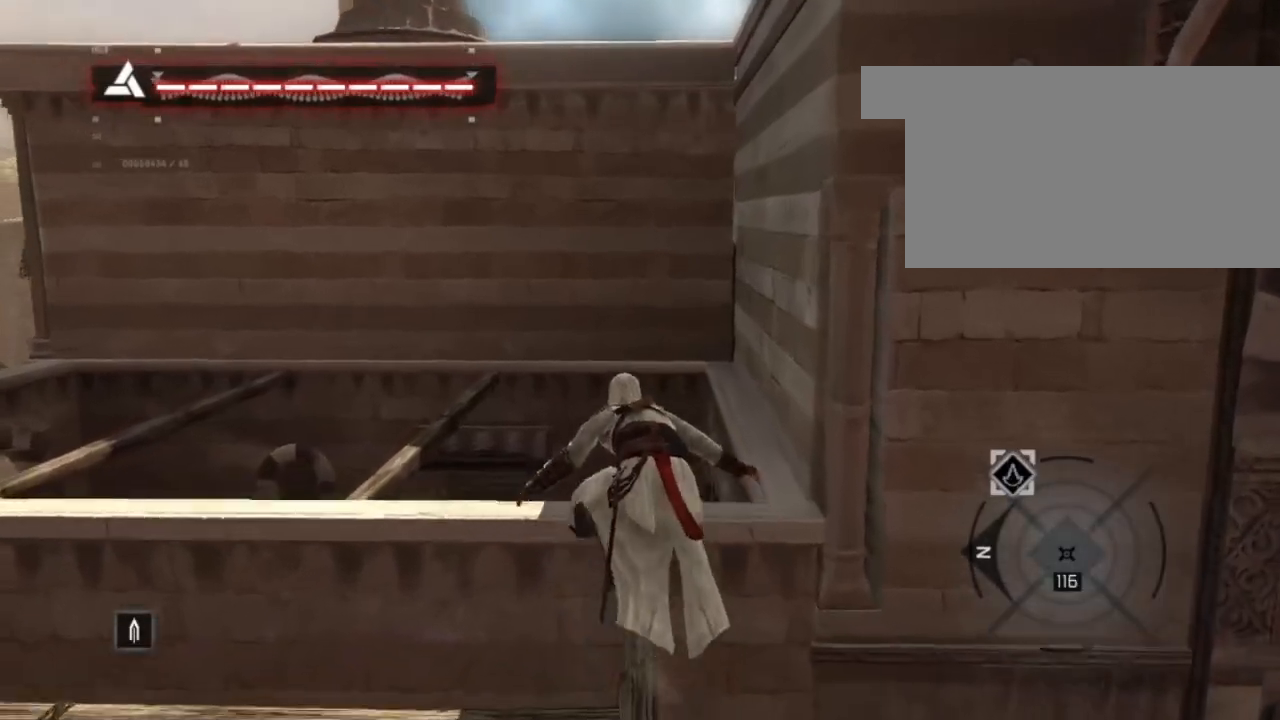
{"keys": ["shift", "space", "w"], "mouse": [], "mouse_move": "still", "events": []}
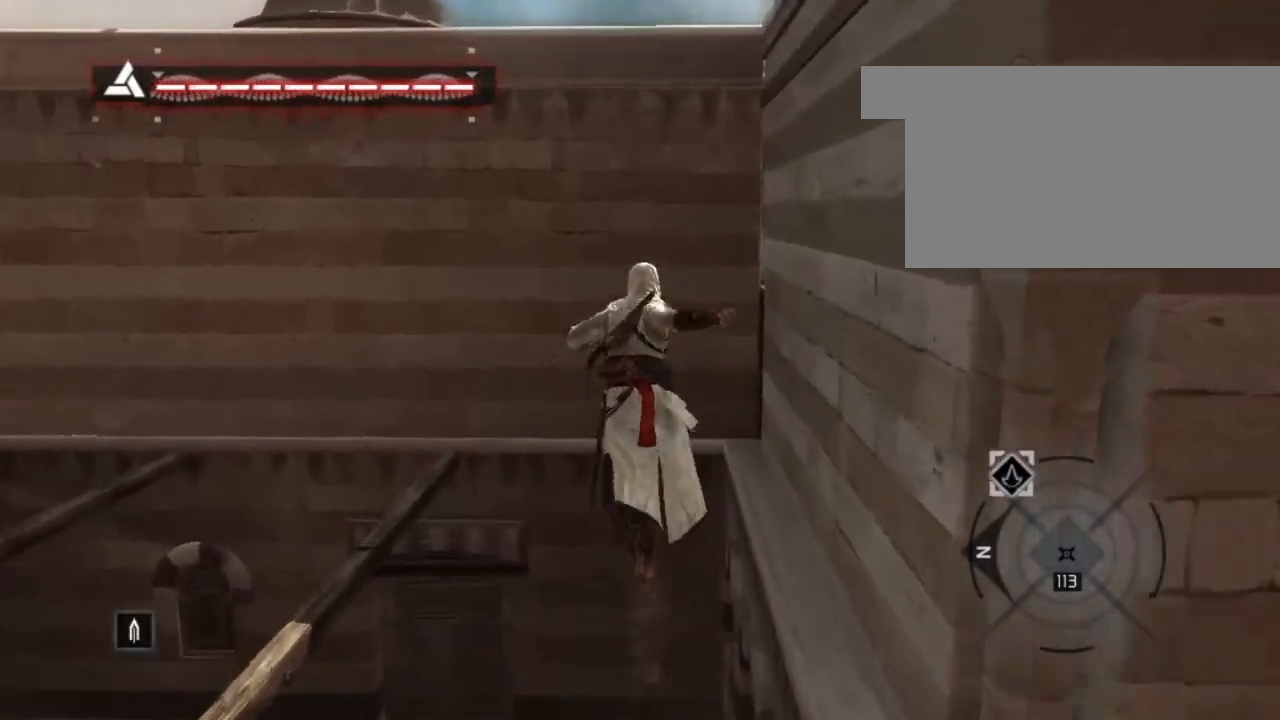
{"keys": ["shift", "w"], "mouse": [], "mouse_move": "still", "events": [[300, "space", "up"]]}
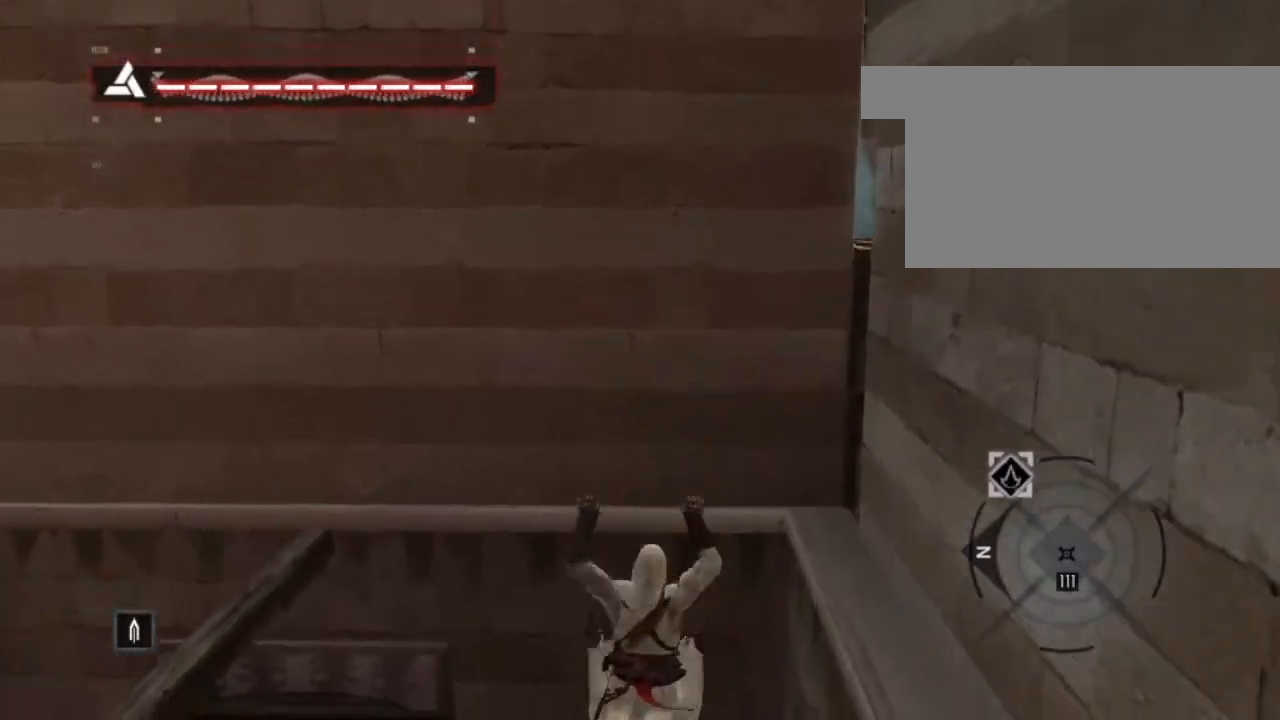
{"keys": ["shift", "w"], "mouse": [], "mouse_move": "still", "events": [[100, "mouse_right", "down"], [467, "mouse_right", "up"]]}
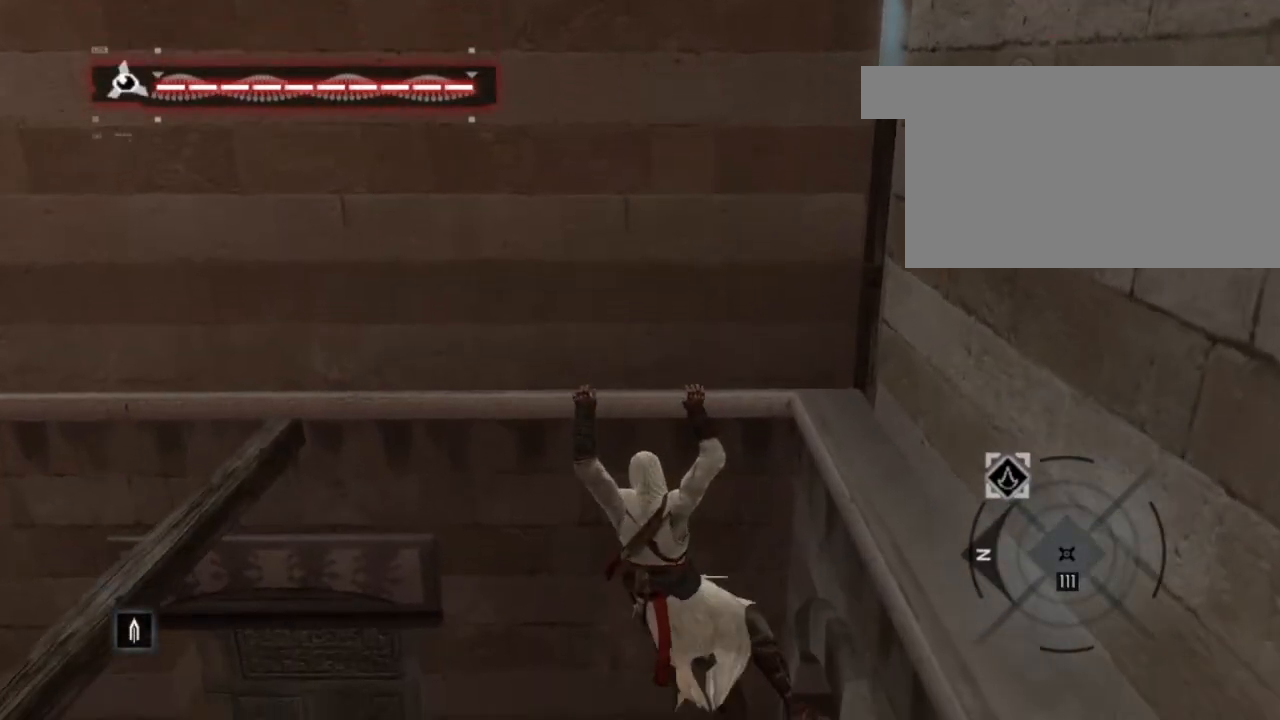
{"keys": ["shift", "w"], "mouse": [], "mouse_move": "still", "events": []}
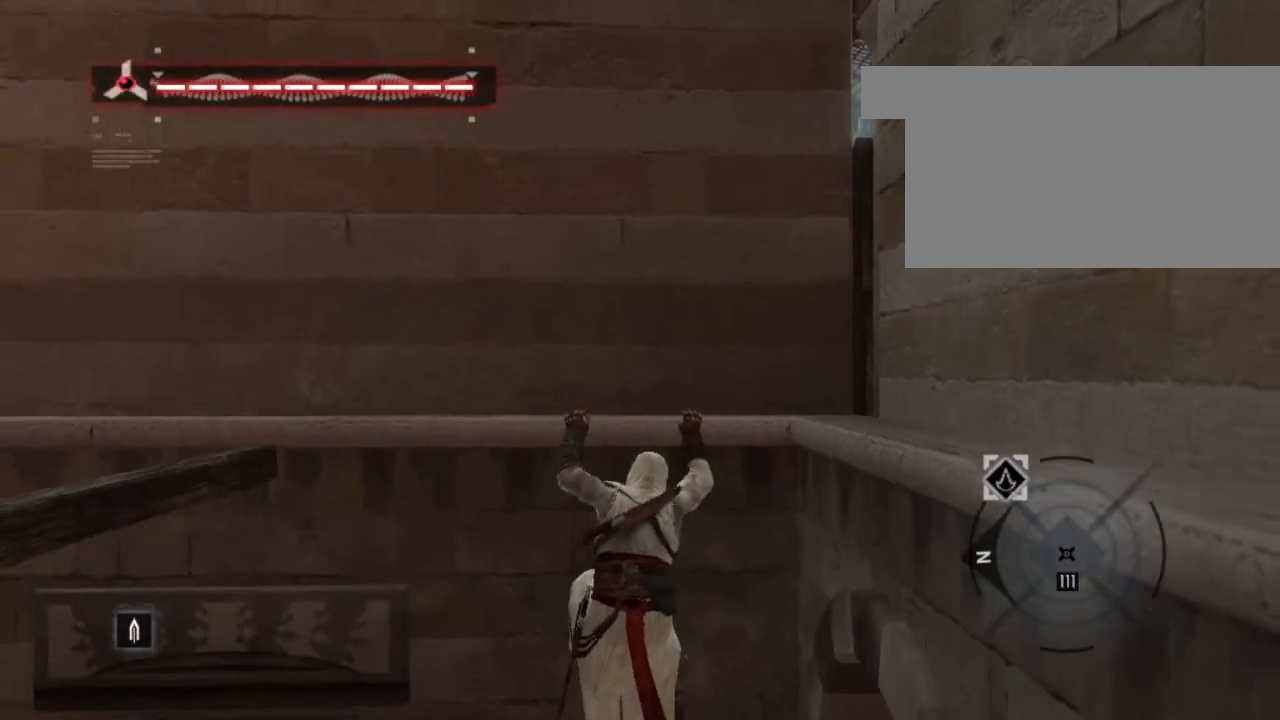
{"keys": ["shift", "w"], "mouse": [], "mouse_move": "still", "events": []}
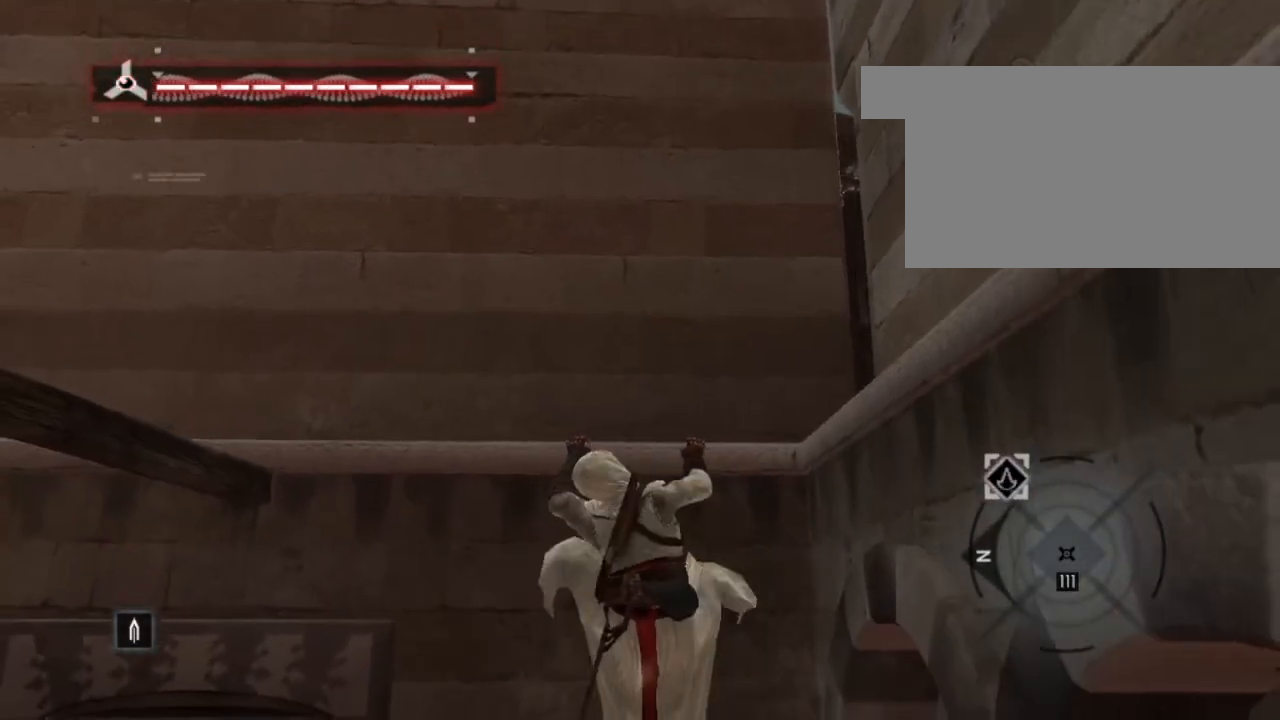
{"keys": ["shift", "w"], "mouse": [], "mouse_move": "right", "events": []}
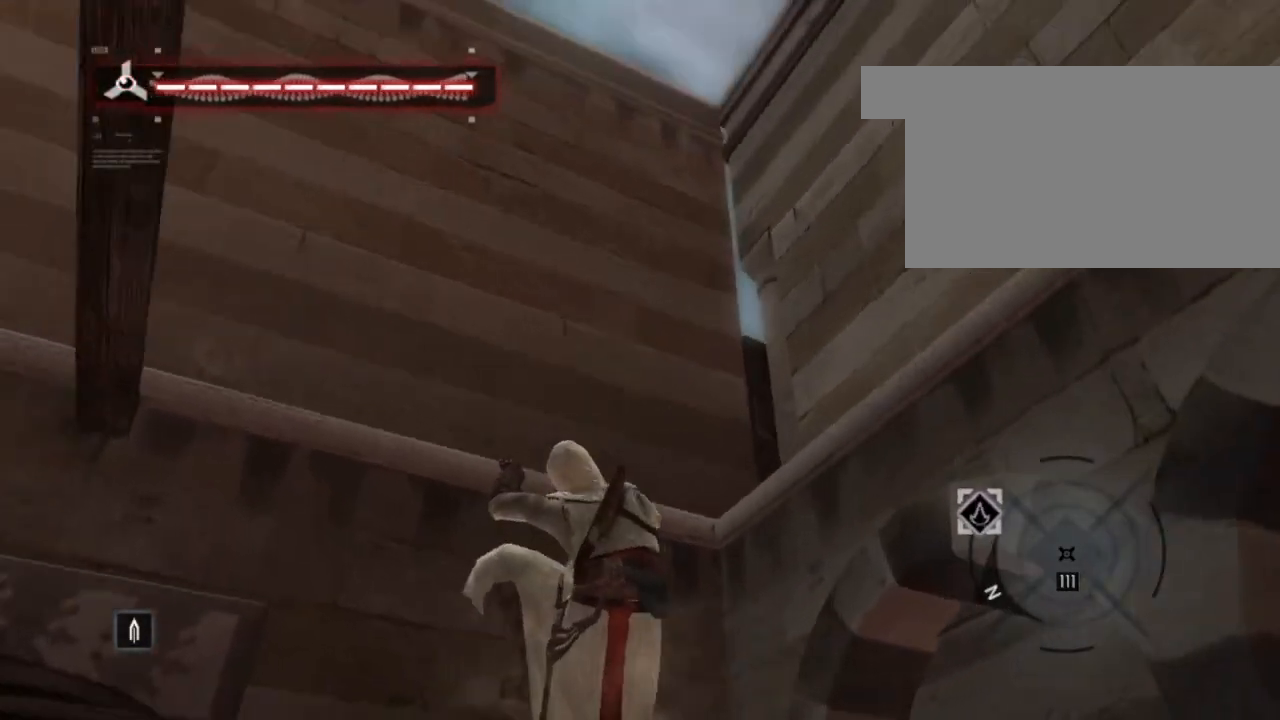
{"keys": ["d"], "mouse": [], "mouse_move": "still", "events": [[17, "w", "up"], [50, "shift", "up"], [400, "d", "down"]]}
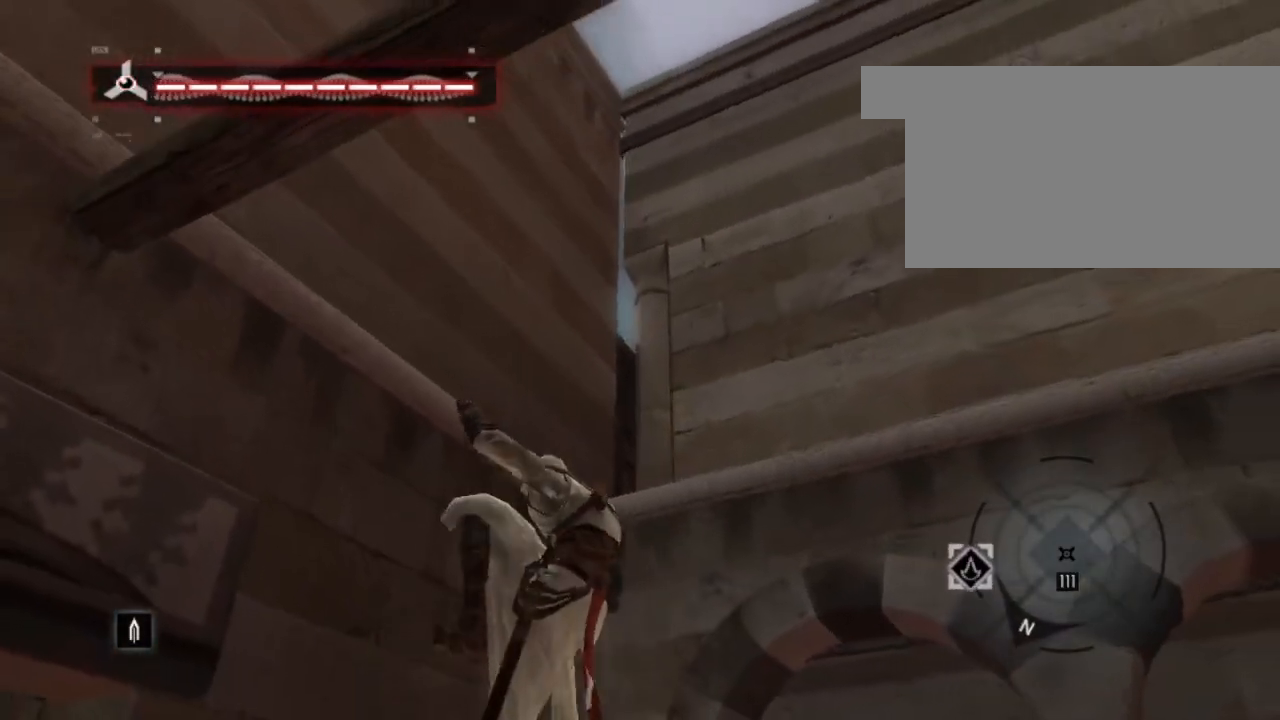
{"keys": ["d"], "mouse": [], "mouse_move": "down-right", "events": []}
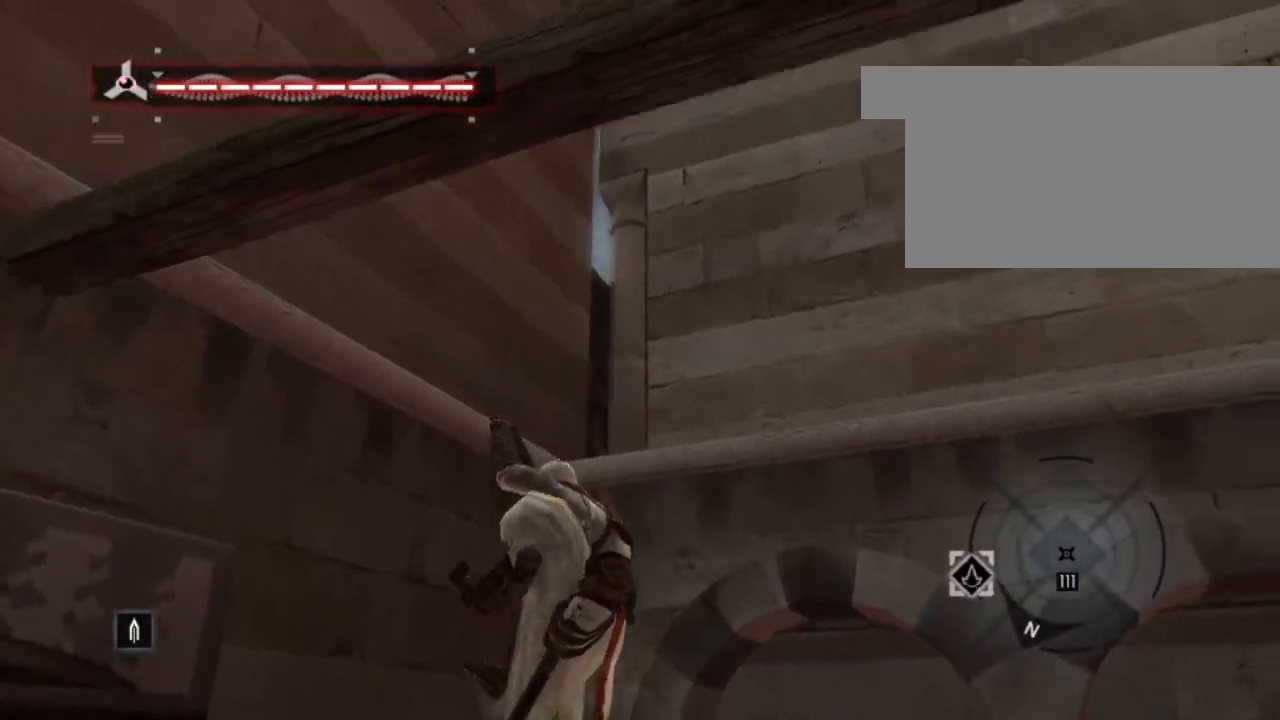
{"keys": ["d"], "mouse": [], "mouse_move": "still", "events": []}
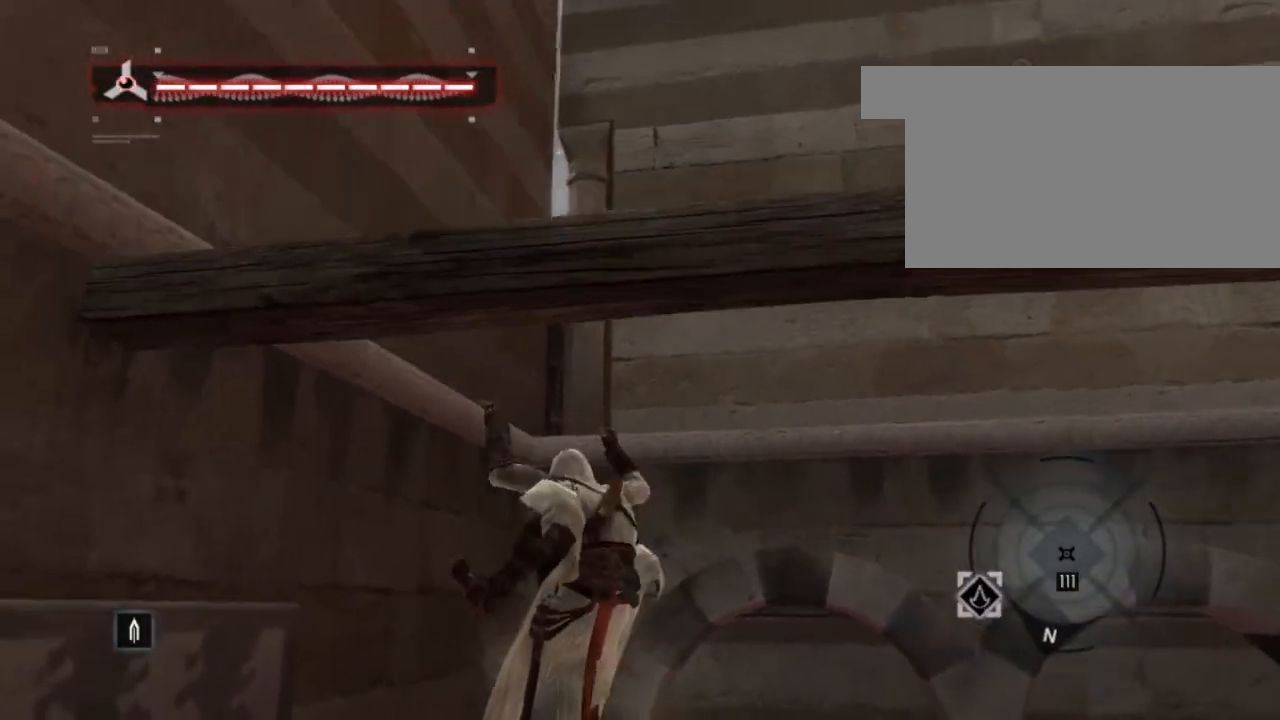
{"keys": ["d", "w"], "mouse": [], "mouse_move": "right", "events": [[433, "w", "down"]]}
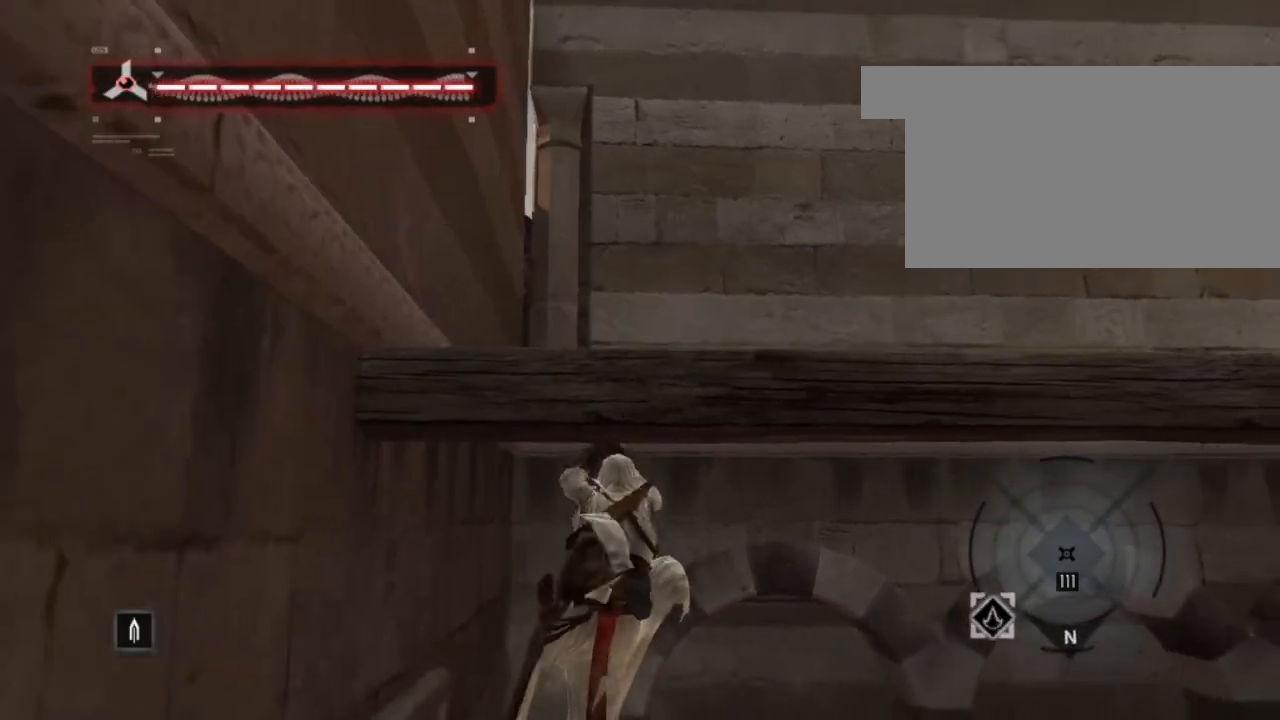
{"keys": ["w"], "mouse": [], "mouse_move": "still", "events": [[117, "d", "up"]]}
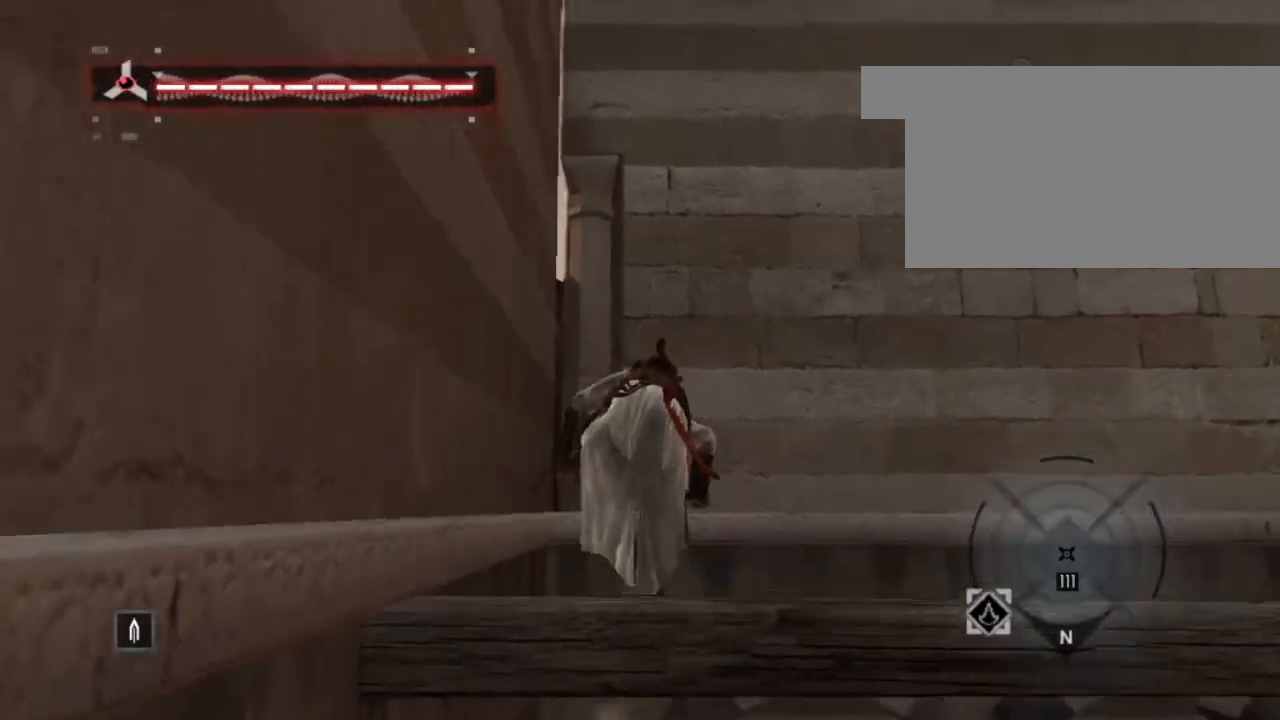
{"keys": ["shift", "w"], "mouse": [], "mouse_move": "still", "events": [[417, "shift", "down"]]}
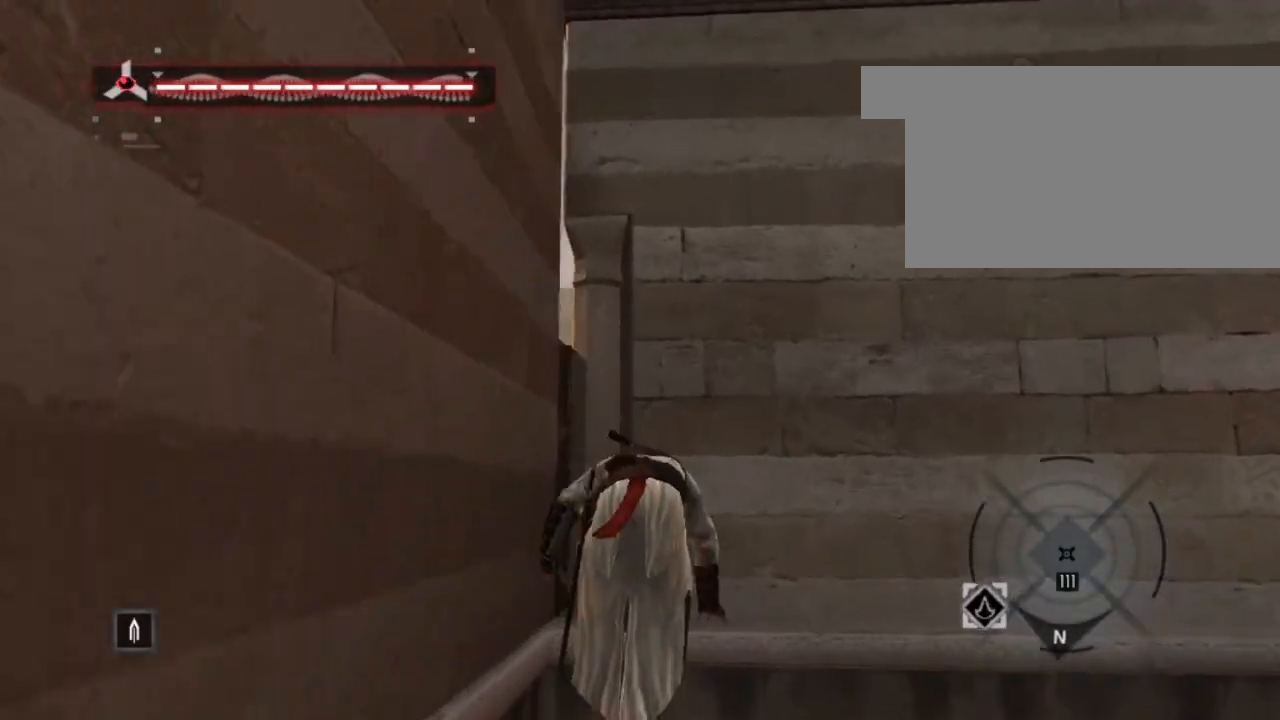
{"keys": ["shift", "space", "w"], "mouse": [], "mouse_move": "still", "events": [[17, "space", "down"]]}
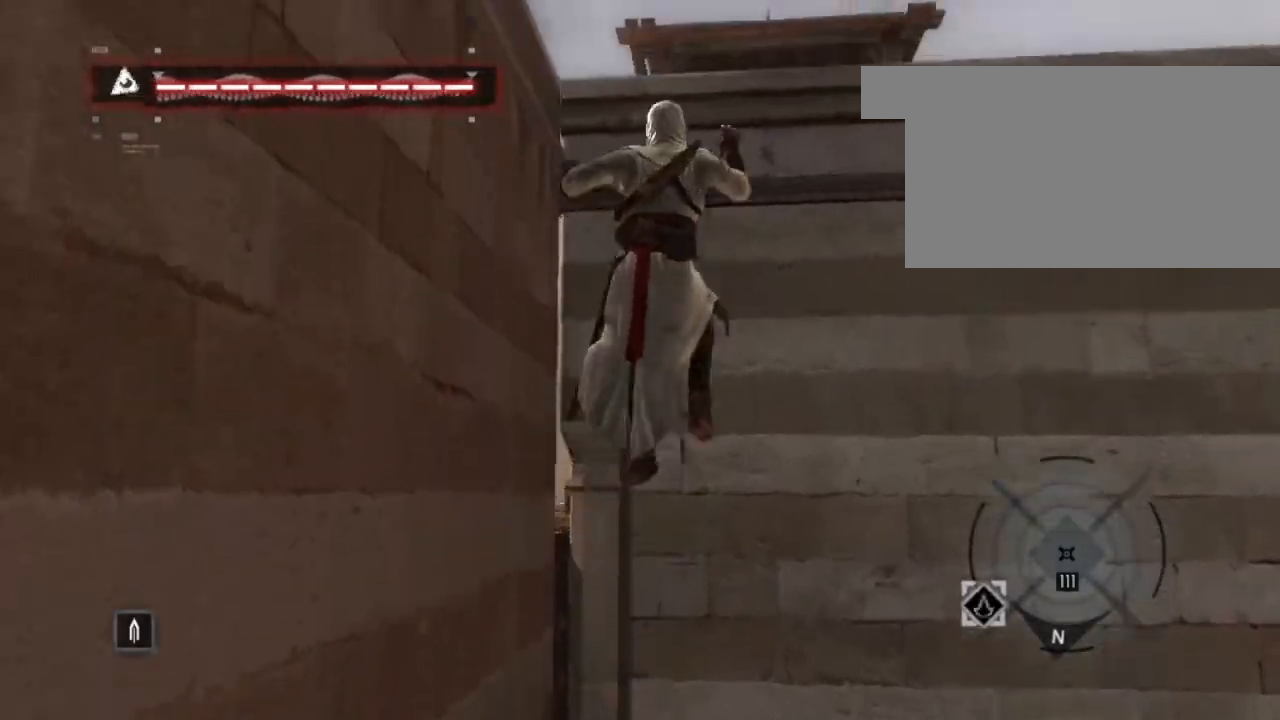
{"keys": ["shift", "w"], "mouse": [], "mouse_move": "still", "events": [[167, "space", "up"]]}
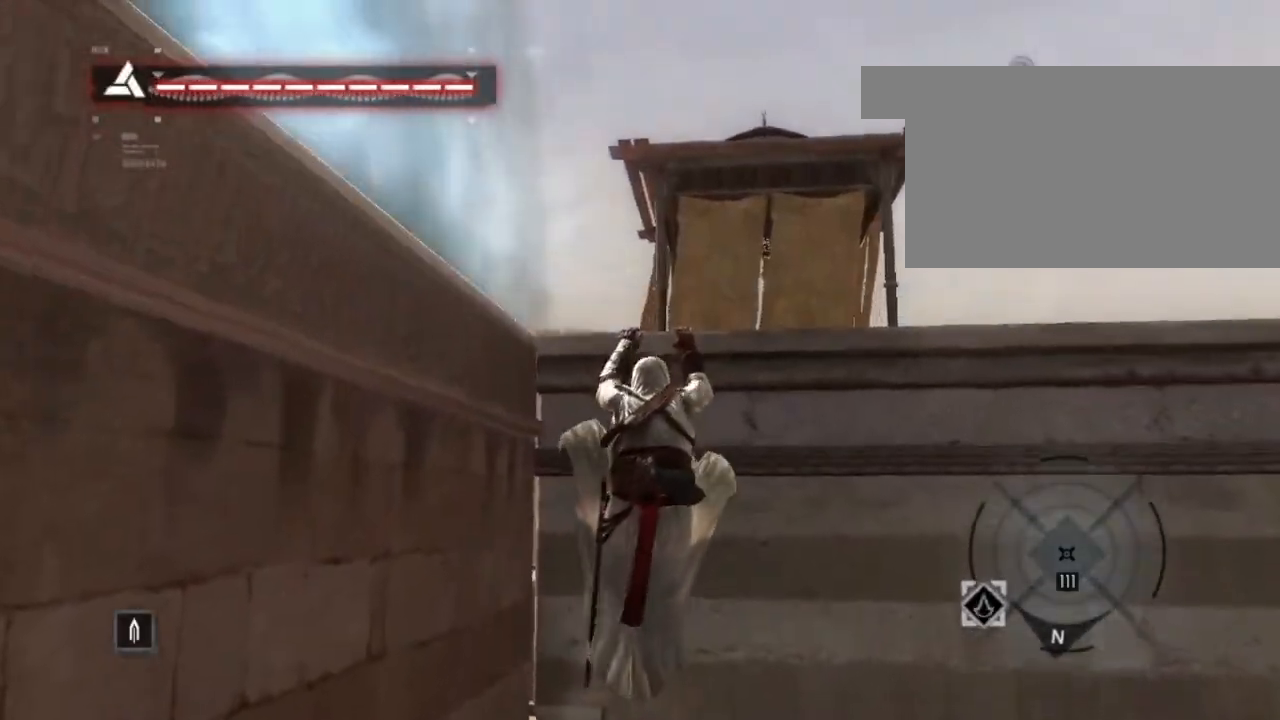
{"keys": ["shift", "w"], "mouse": [], "mouse_move": "still", "events": []}
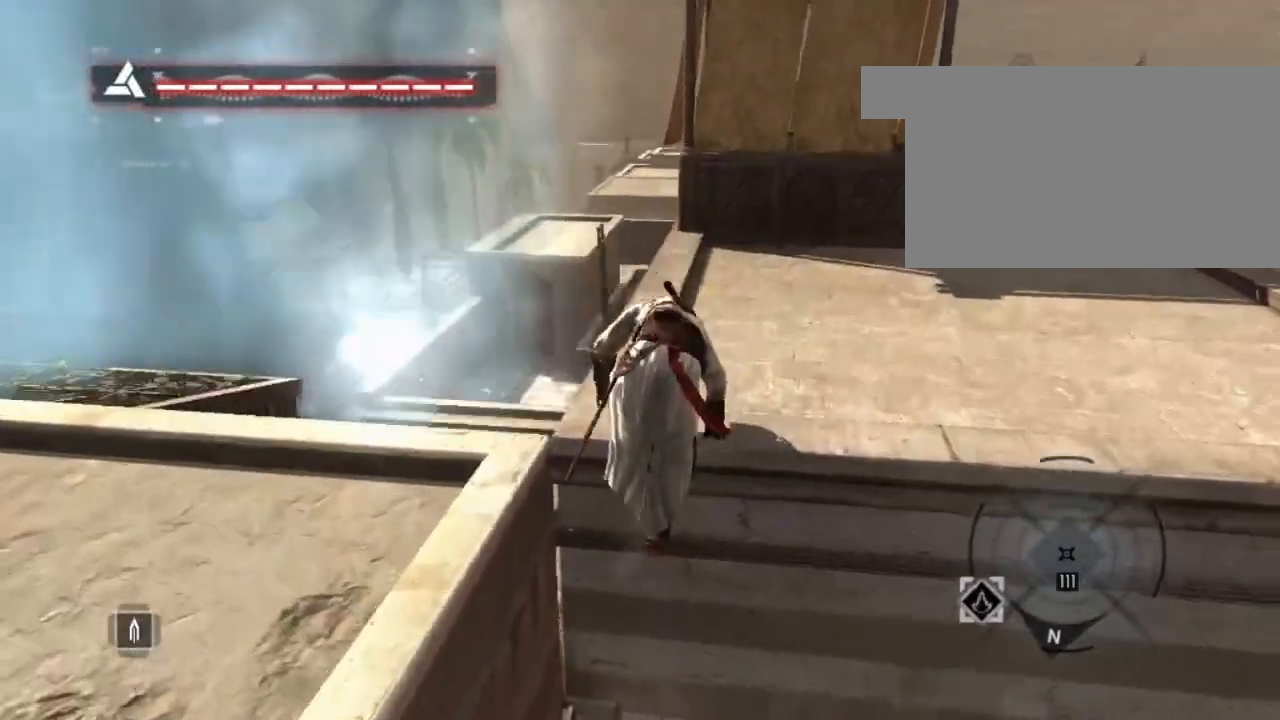
{"keys": ["w"], "mouse": [], "mouse_move": "still", "events": [[117, "shift", "up"], [117, "w", "up"], [383, "w", "down"]]}
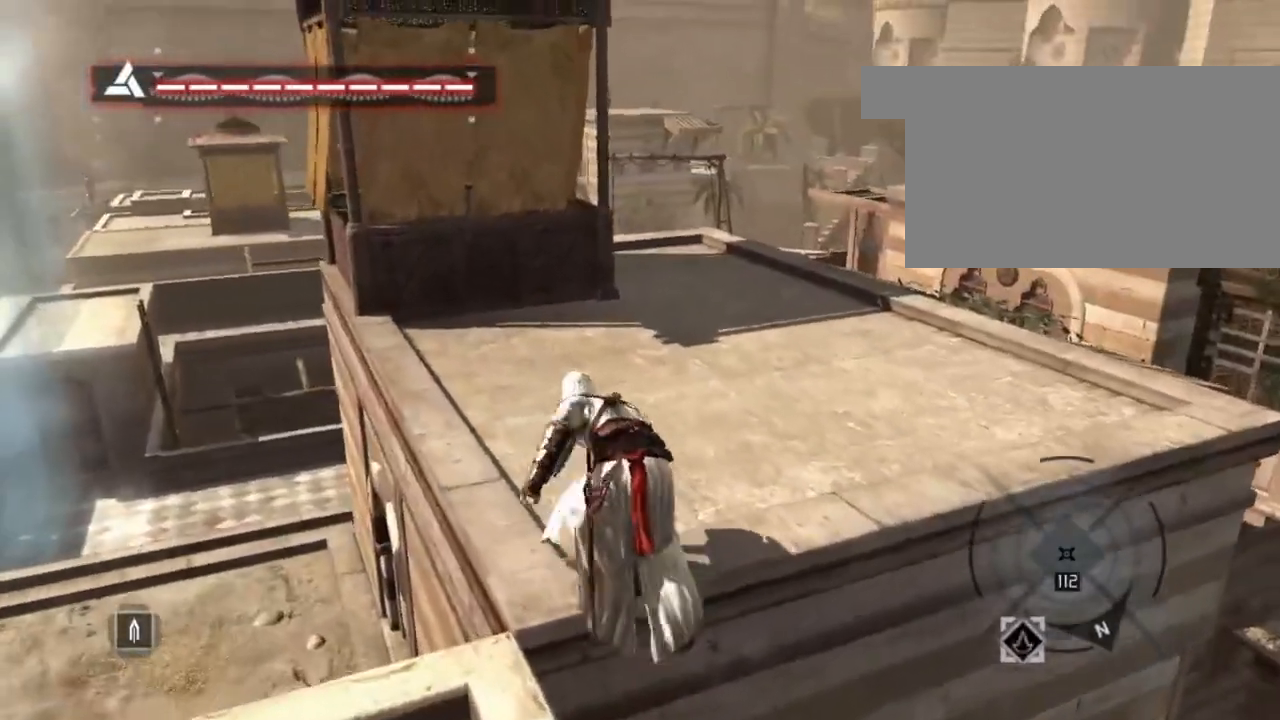
{"keys": ["shift", "w"], "mouse": [], "mouse_move": "left", "events": [[33, "shift", "down"]]}
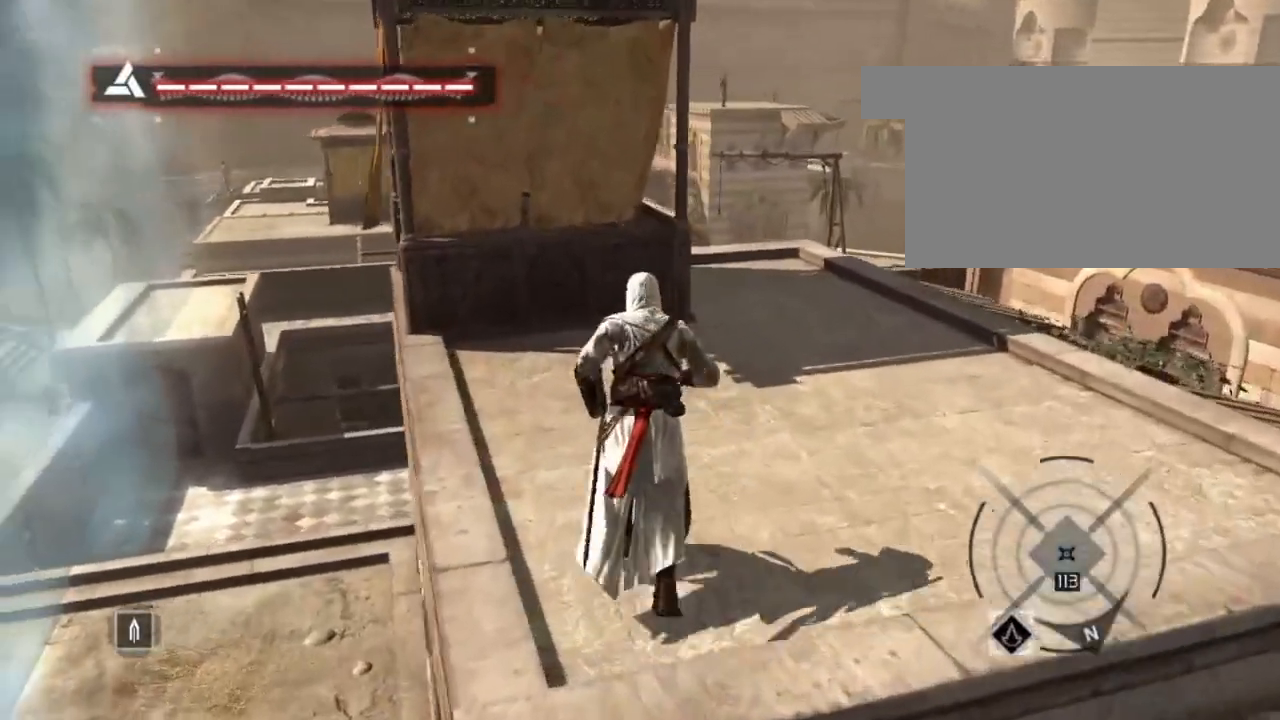
{"keys": [], "mouse": [], "mouse_move": "still", "events": [[467, "shift", "up"], [467, "w", "up"]]}
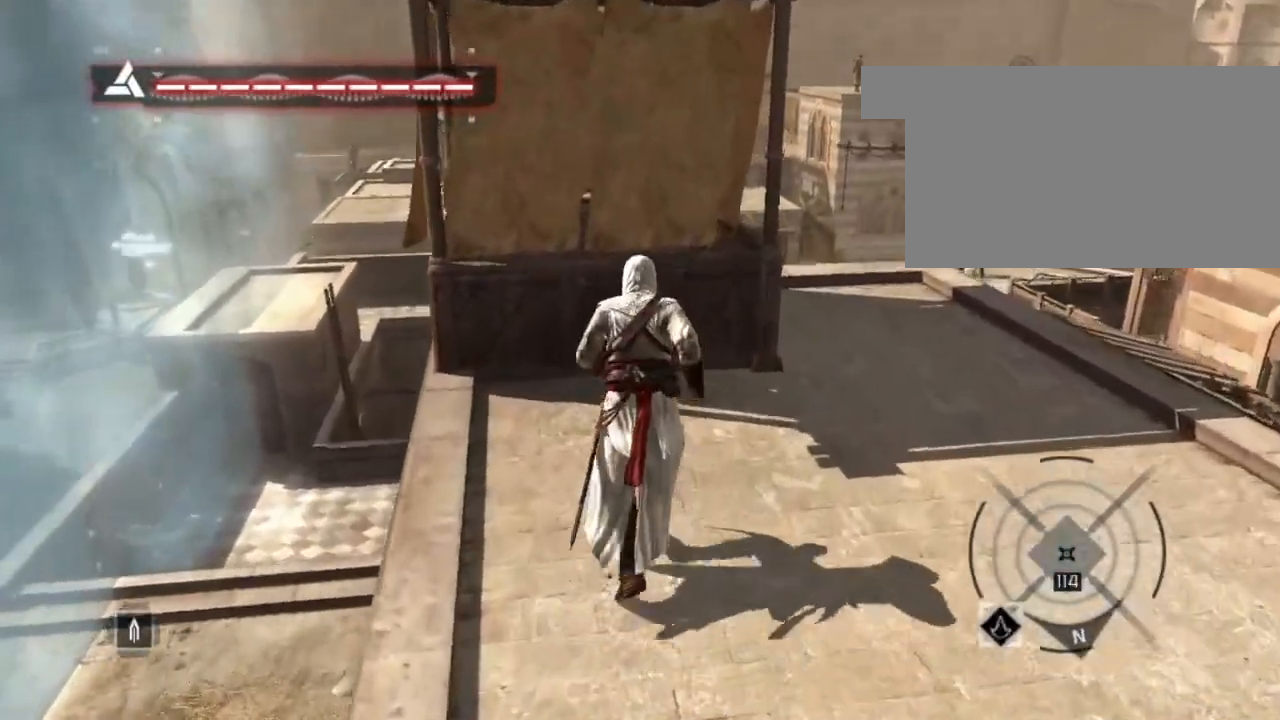
{"keys": [], "mouse": [], "mouse_move": "still", "events": []}
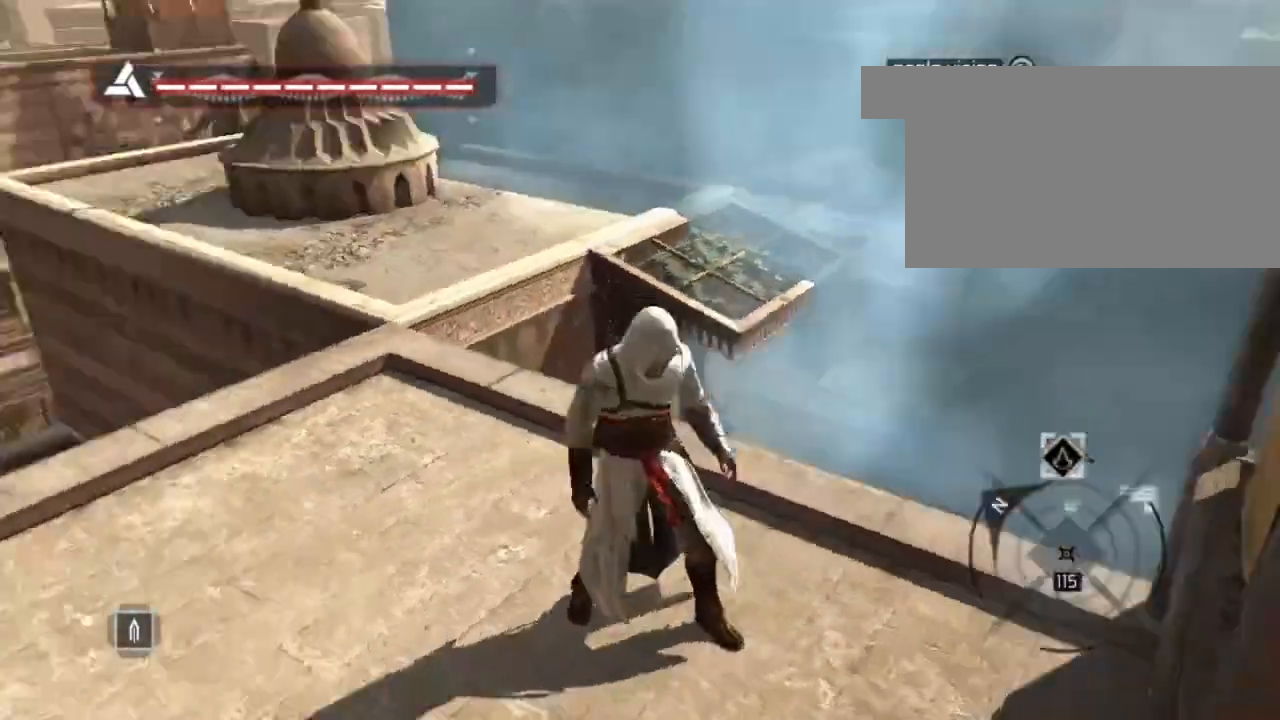
{"keys": [], "mouse": [], "mouse_move": "still", "events": []}
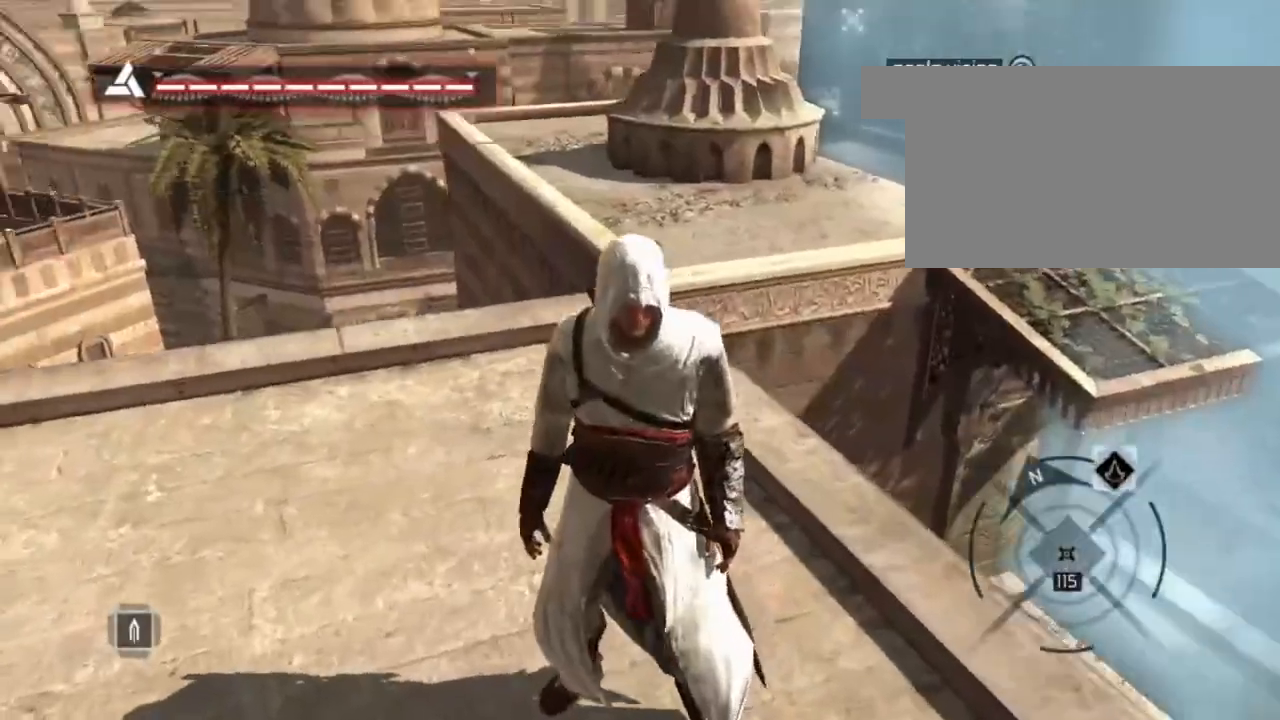
{"keys": ["shift", "w"], "mouse": [], "mouse_move": "right", "events": [[50, "w", "down"], [233, "shift", "down"]]}
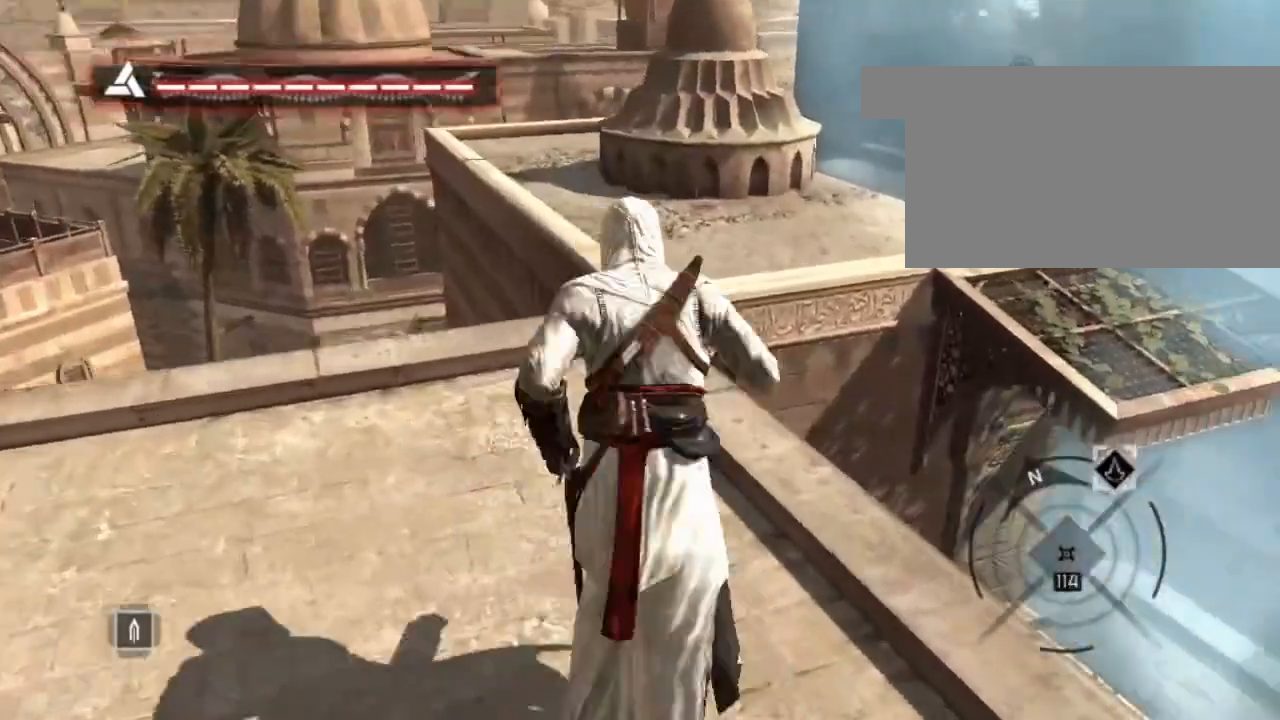
{"keys": ["shift", "space", "w"], "mouse": [], "mouse_move": "still", "events": [[250, "space", "down"]]}